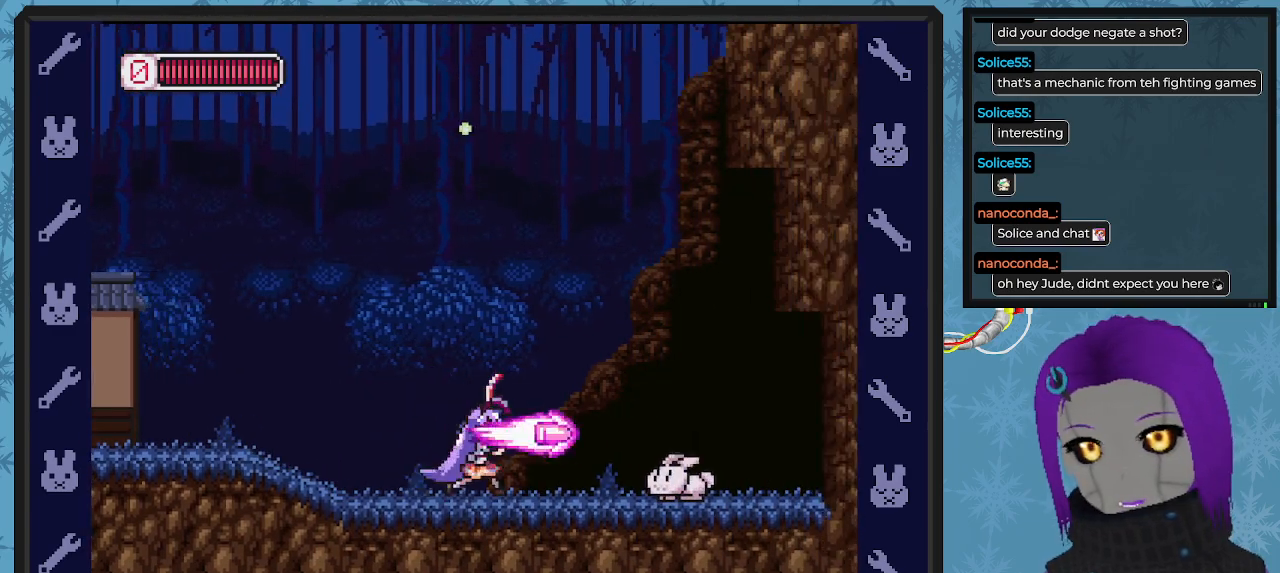
Gameplay with a controller (Xbox layout); each line is a JSON object with the inputs held at the frame after it. "events" lists button and stick changes between this image and that frame as [ms after this image, input, new state], when the widget could be followed in between. Not read: right_stick.
{"buttons": ["X", "DPAD_RIGHT"], "left_stick": "center", "events": [[67, "X", "up"], [100, "DPAD_DOWN", "down"], [100, "X", "down"], [133, "DPAD_DOWN", "up"], [133, "DPAD_RIGHT", "up"], [233, "X", "up"], [300, "X", "down"], [500, "DPAD_RIGHT", "down"]]}
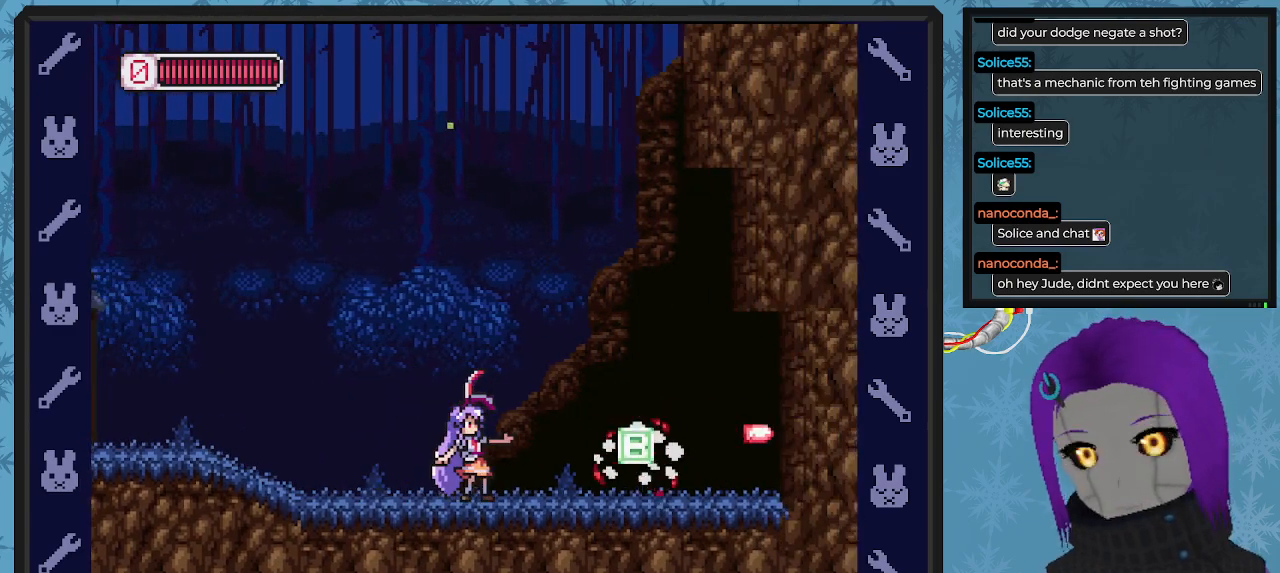
{"buttons": ["X", "DPAD_RIGHT"], "left_stick": "center", "events": []}
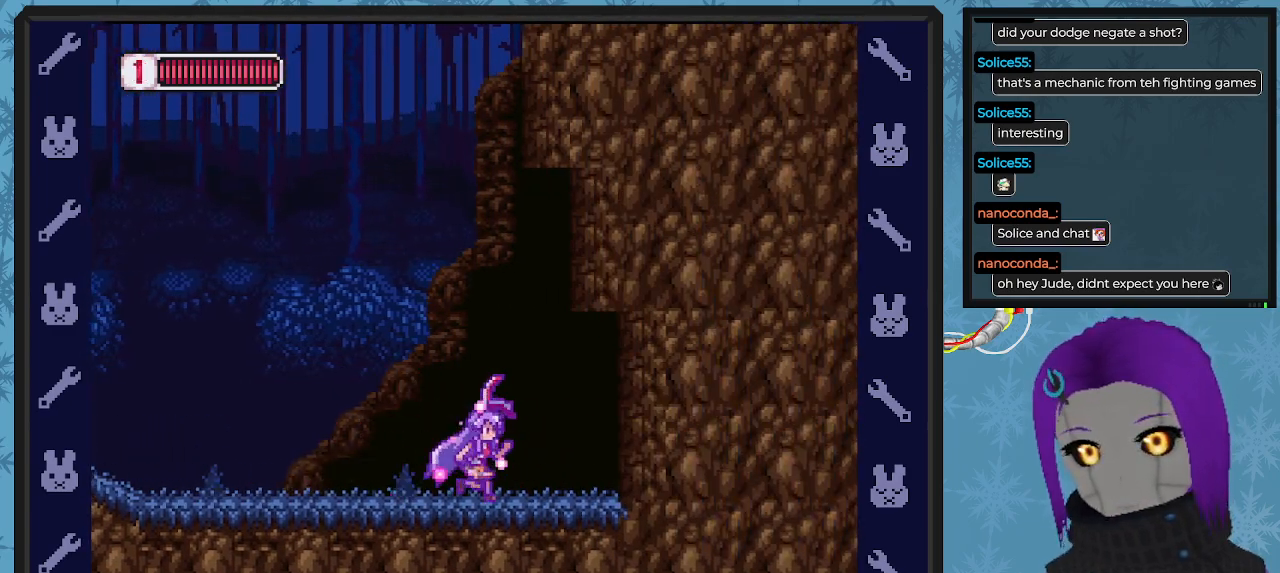
{"buttons": ["A", "X", "DPAD_LEFT"], "left_stick": "center", "events": [[67, "A", "down"], [333, "A", "up"], [433, "DPAD_DOWN", "down"], [433, "DPAD_RIGHT", "up"], [467, "A", "down"], [467, "DPAD_DOWN", "up"], [467, "DPAD_LEFT", "down"]]}
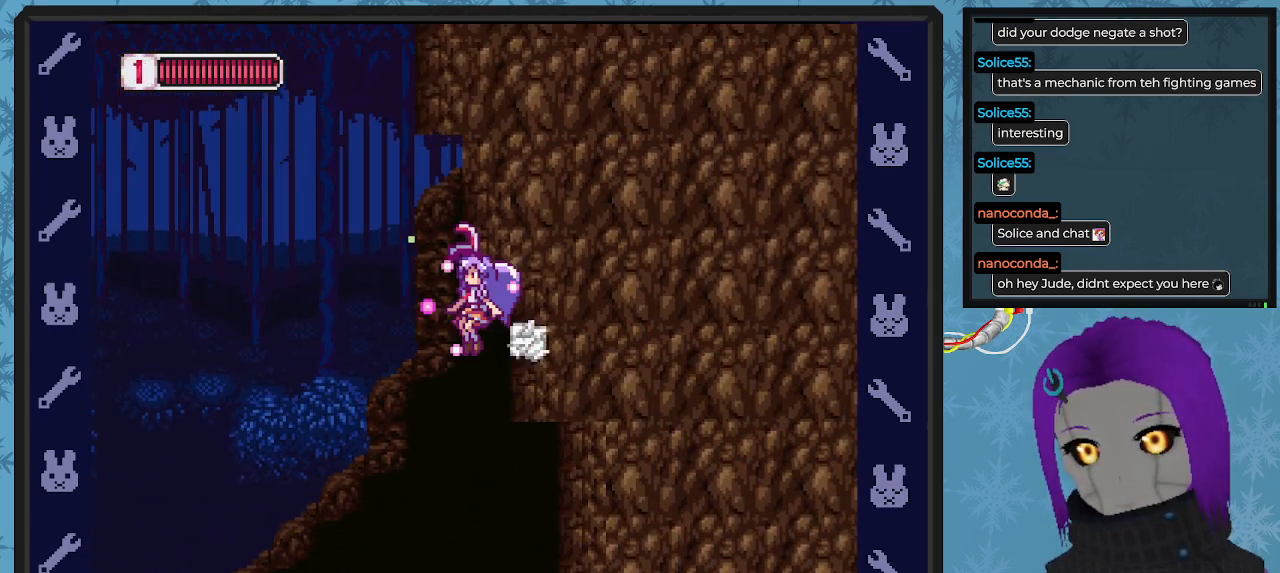
{"buttons": ["X", "DPAD_RIGHT"], "left_stick": "center", "events": [[100, "DPAD_DOWN", "down"], [100, "DPAD_LEFT", "up"], [133, "DPAD_DOWN", "up"], [133, "DPAD_RIGHT", "down"], [200, "DPAD_DOWN", "down"], [333, "A", "up"], [333, "DPAD_DOWN", "up"]]}
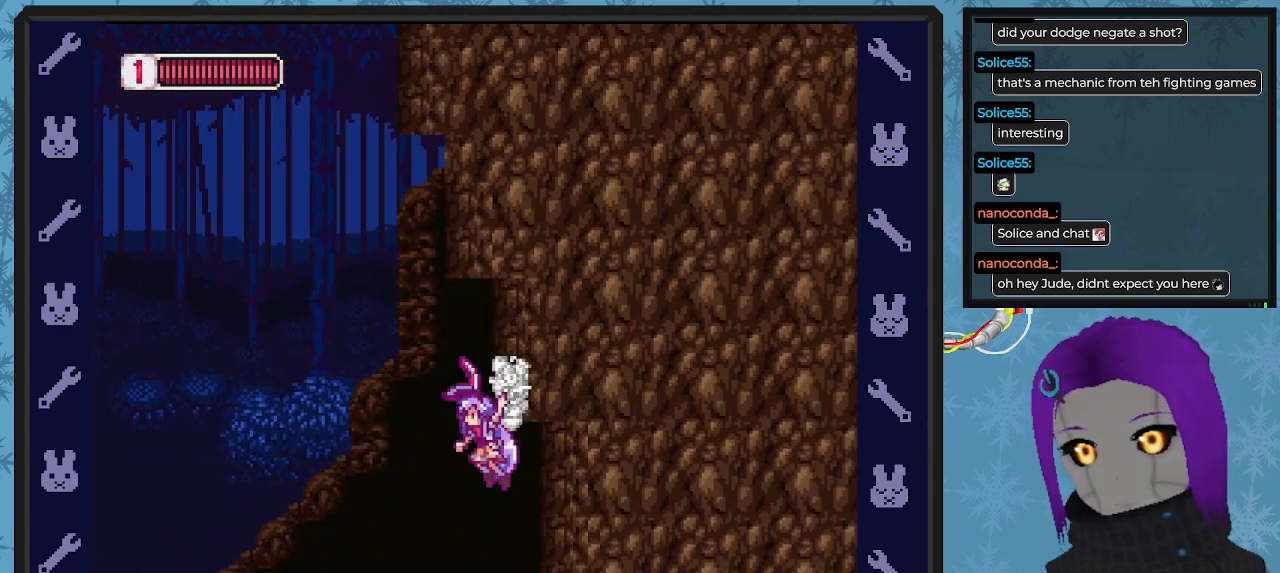
{"buttons": ["X", "DPAD_RIGHT"], "left_stick": "center", "events": [[67, "A", "down"], [233, "DPAD_RIGHT", "up"], [300, "A", "up"], [333, "DPAD_RIGHT", "down"]]}
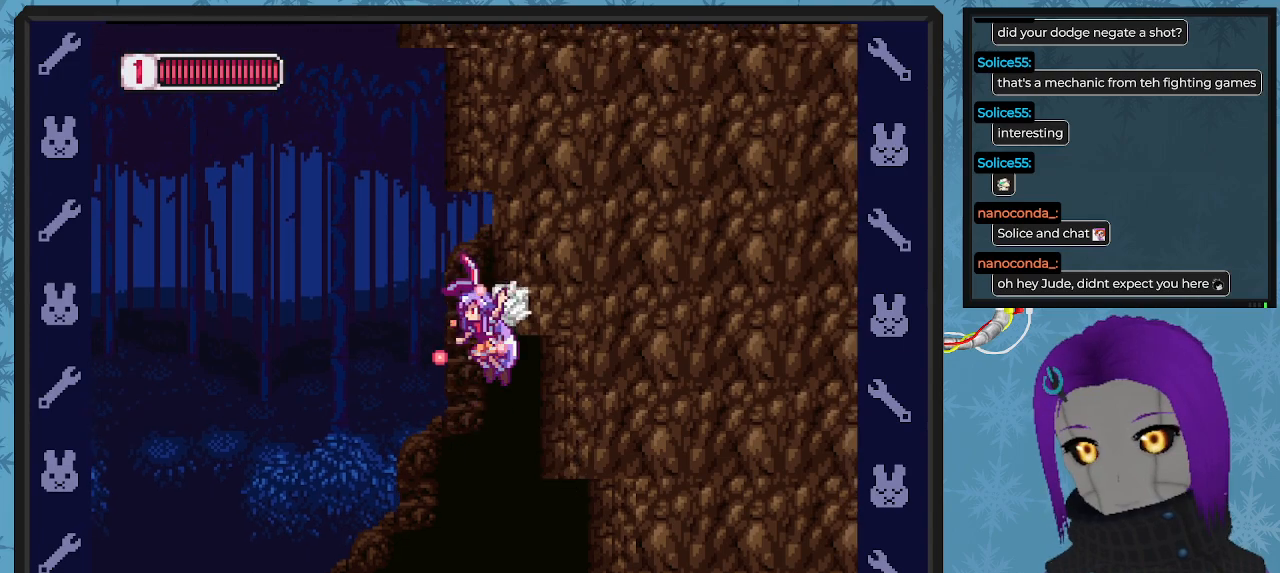
{"buttons": ["X", "DPAD_RIGHT"], "left_stick": "center", "events": [[33, "DPAD_DOWN", "down"], [100, "DPAD_DOWN", "up"], [200, "A", "down"], [200, "DPAD_DOWN", "down"], [500, "A", "up"], [500, "DPAD_DOWN", "up"]]}
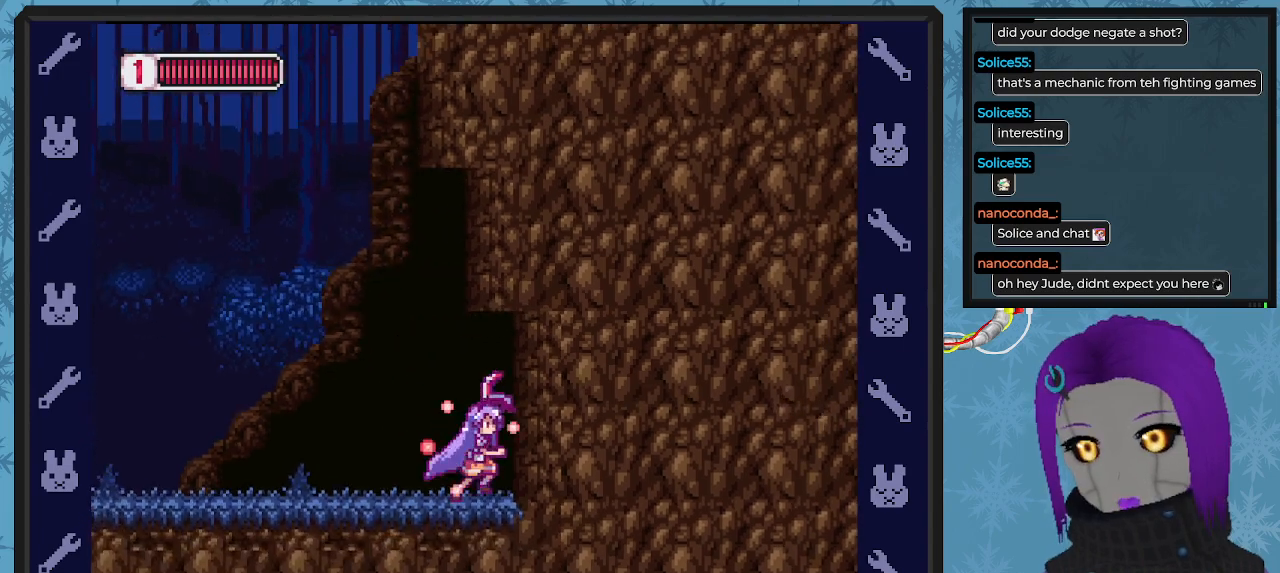
{"buttons": ["X", "DPAD_LEFT"], "left_stick": "center", "events": [[167, "DPAD_RIGHT", "up"], [300, "DPAD_LEFT", "down"]]}
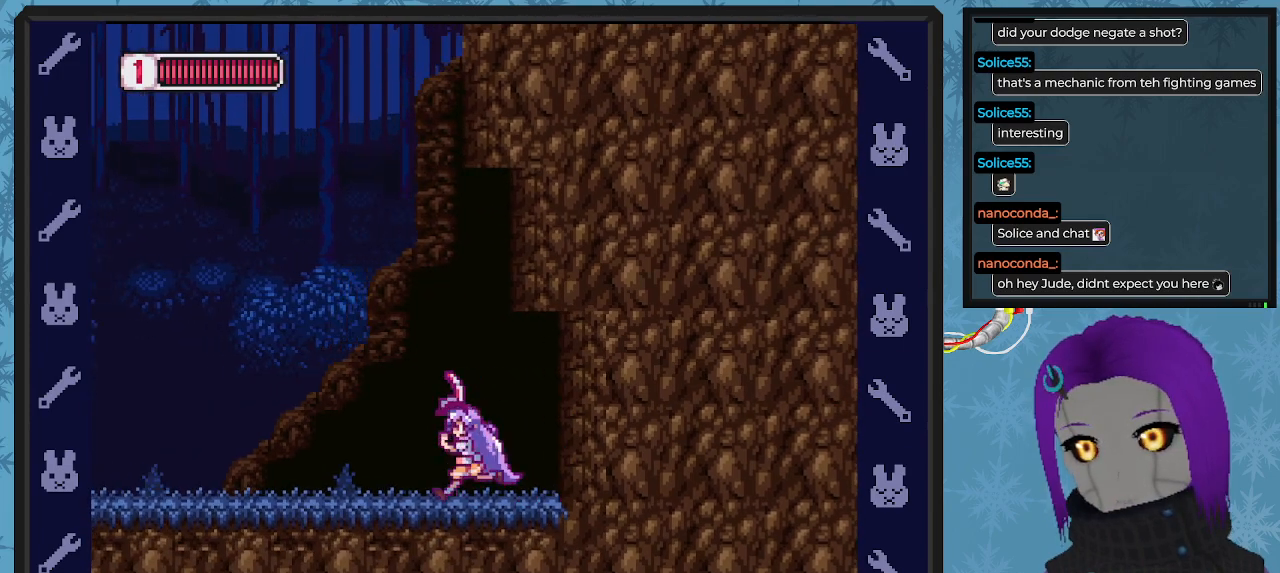
{"buttons": ["A", "X", "DPAD_DOWN", "DPAD_RIGHT"], "left_stick": "center", "events": [[67, "DPAD_UP", "down"], [100, "A", "down"], [100, "DPAD_LEFT", "up"], [133, "DPAD_RIGHT", "down"], [133, "DPAD_UP", "up"], [333, "A", "up"], [400, "DPAD_DOWN", "down"], [467, "A", "down"]]}
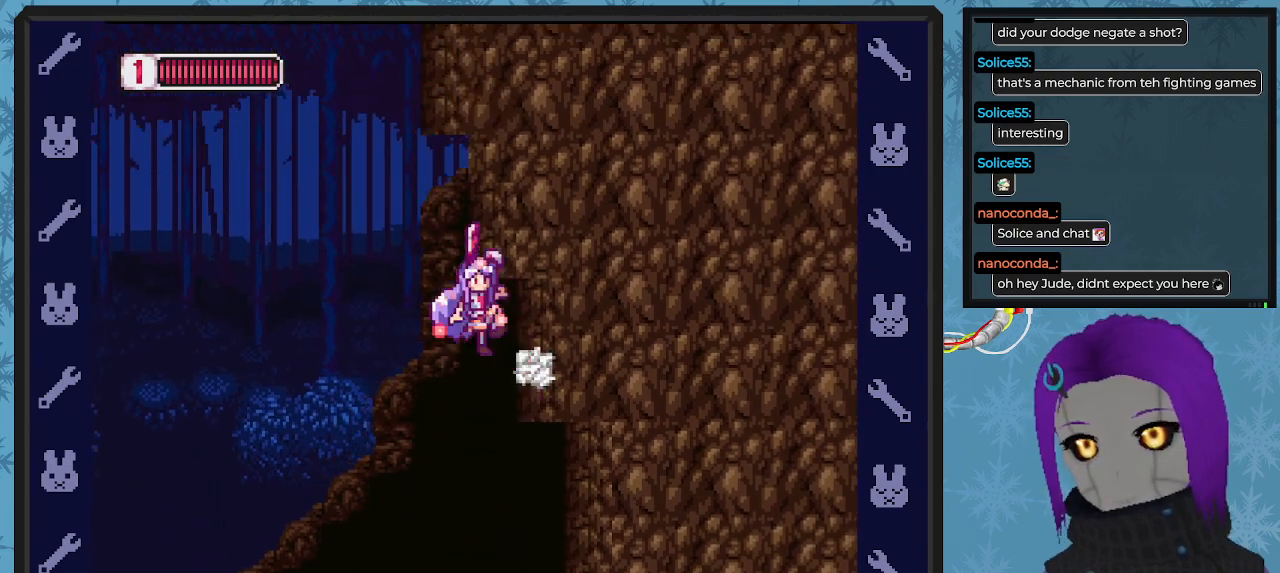
{"buttons": ["A", "X"], "left_stick": "center", "events": [[300, "A", "up"], [300, "DPAD_DOWN", "up"], [367, "A", "down"], [433, "DPAD_DOWN", "down"], [467, "DPAD_DOWN", "up"], [467, "DPAD_RIGHT", "up"]]}
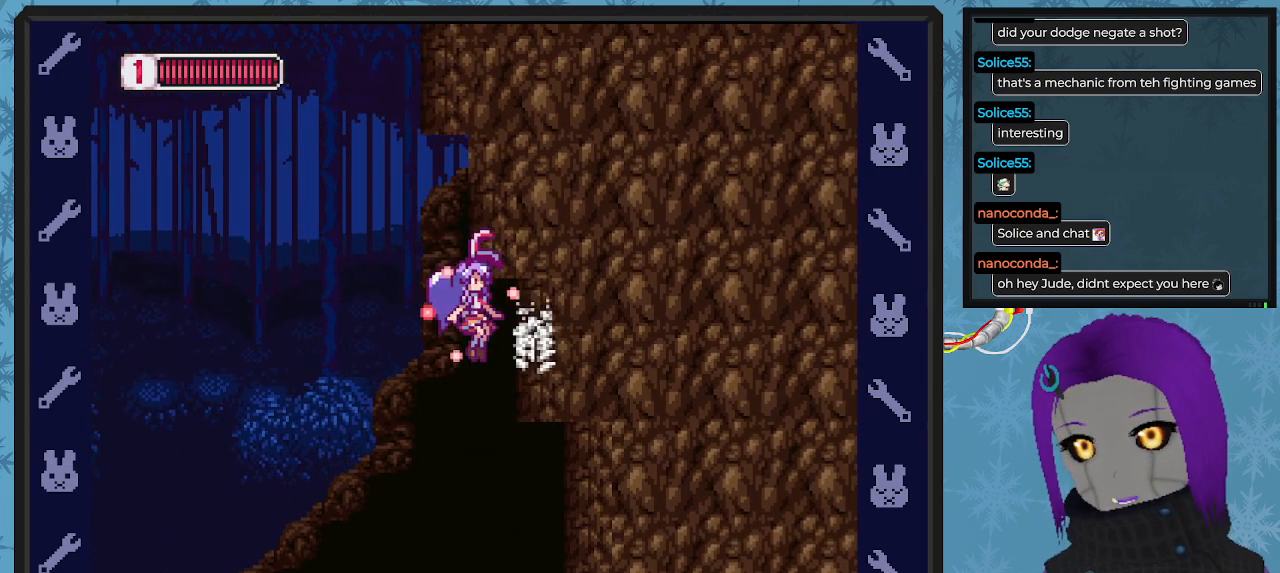
{"buttons": ["A", "X", "DPAD_UP", "DPAD_LEFT"], "left_stick": "center", "events": [[67, "DPAD_RIGHT", "down"], [100, "A", "up"], [300, "A", "down"], [333, "DPAD_DOWN", "down"], [367, "DPAD_DOWN", "up"], [367, "DPAD_RIGHT", "up"], [400, "DPAD_LEFT", "down"], [500, "DPAD_UP", "down"]]}
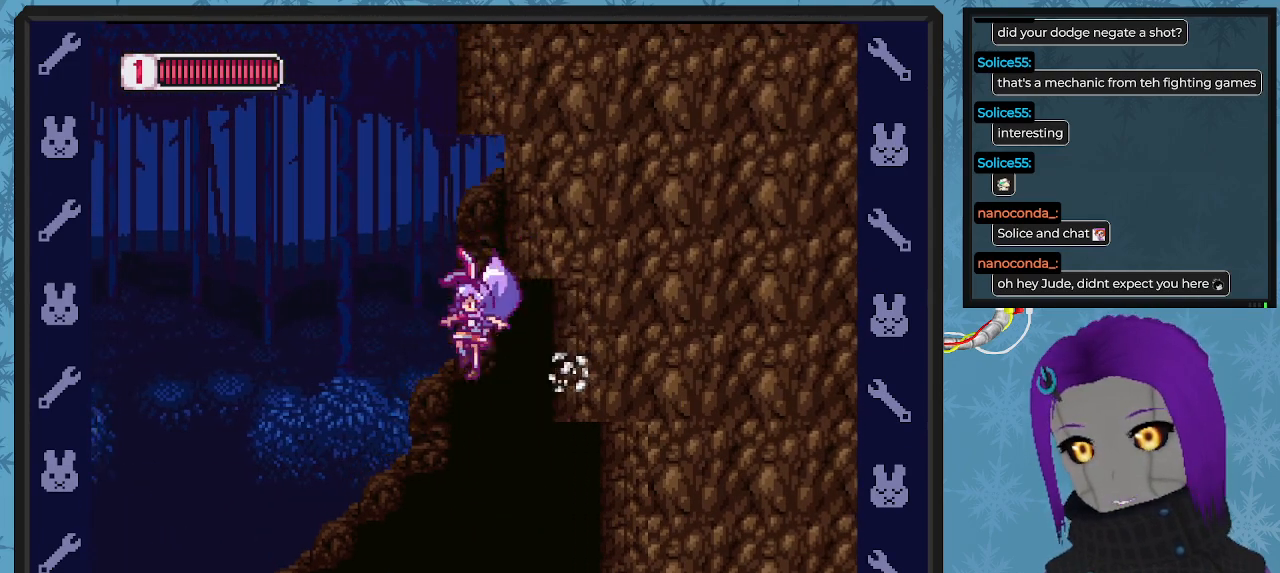
{"buttons": ["X"], "left_stick": "center", "events": [[33, "DPAD_LEFT", "up"], [33, "DPAD_RIGHT", "down"], [33, "DPAD_UP", "up"], [167, "A", "up"], [367, "DPAD_RIGHT", "up"]]}
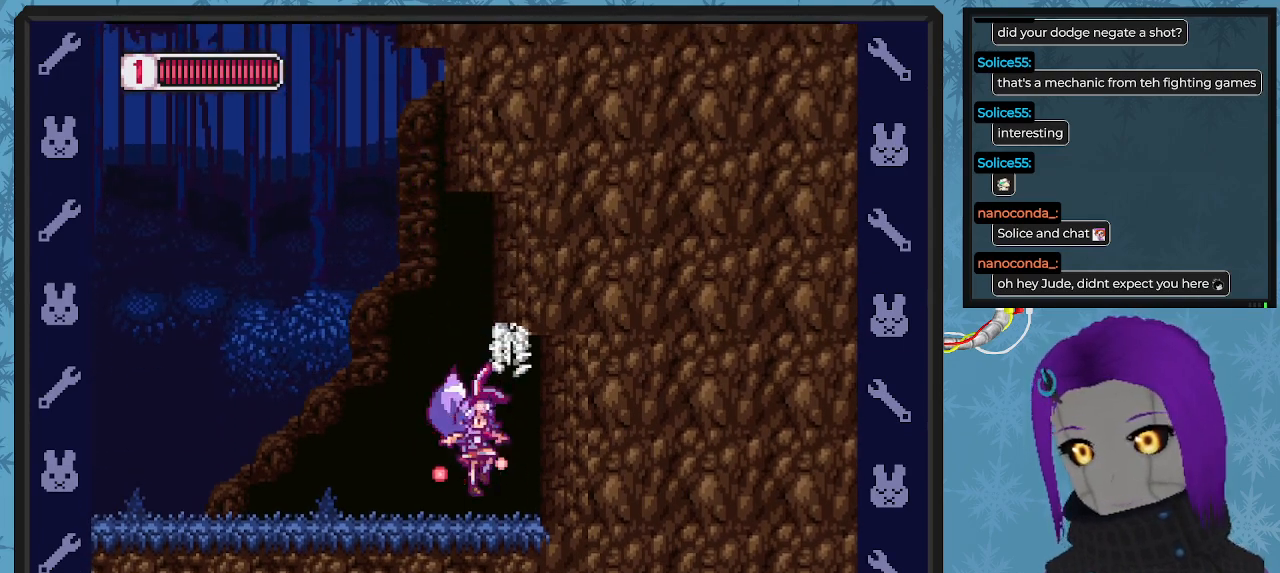
{"buttons": ["A", "X", "DPAD_RIGHT"], "left_stick": "center", "events": [[67, "DPAD_LEFT", "down"], [267, "DPAD_LEFT", "up"], [333, "A", "down"], [367, "DPAD_RIGHT", "down"]]}
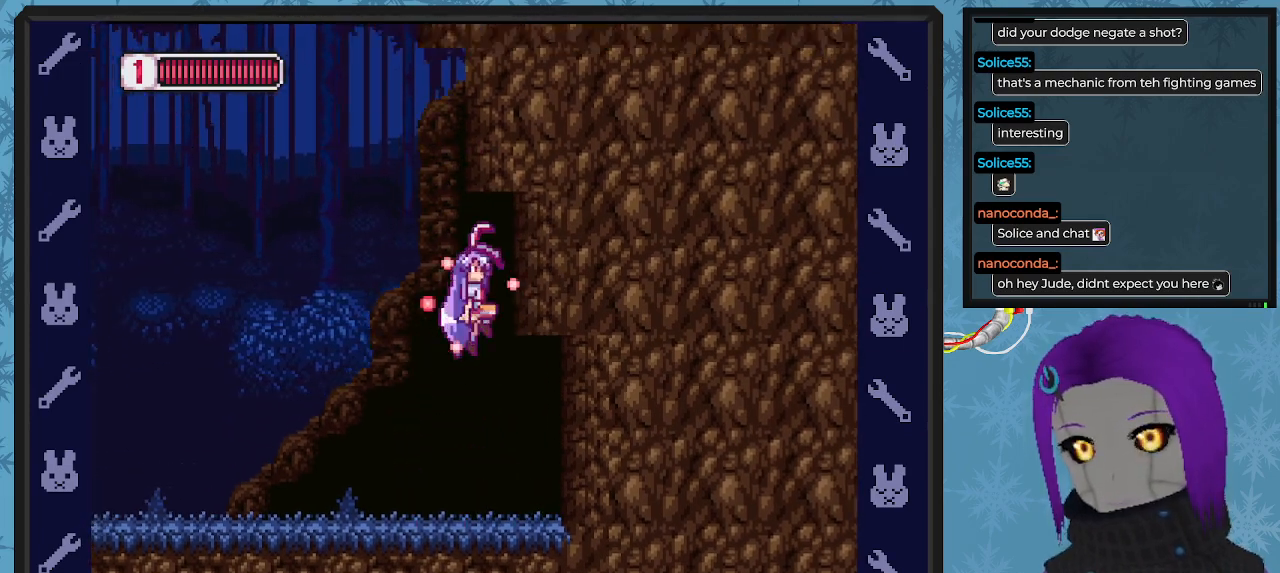
{"buttons": ["A", "X", "DPAD_DOWN", "DPAD_RIGHT"], "left_stick": "center"}
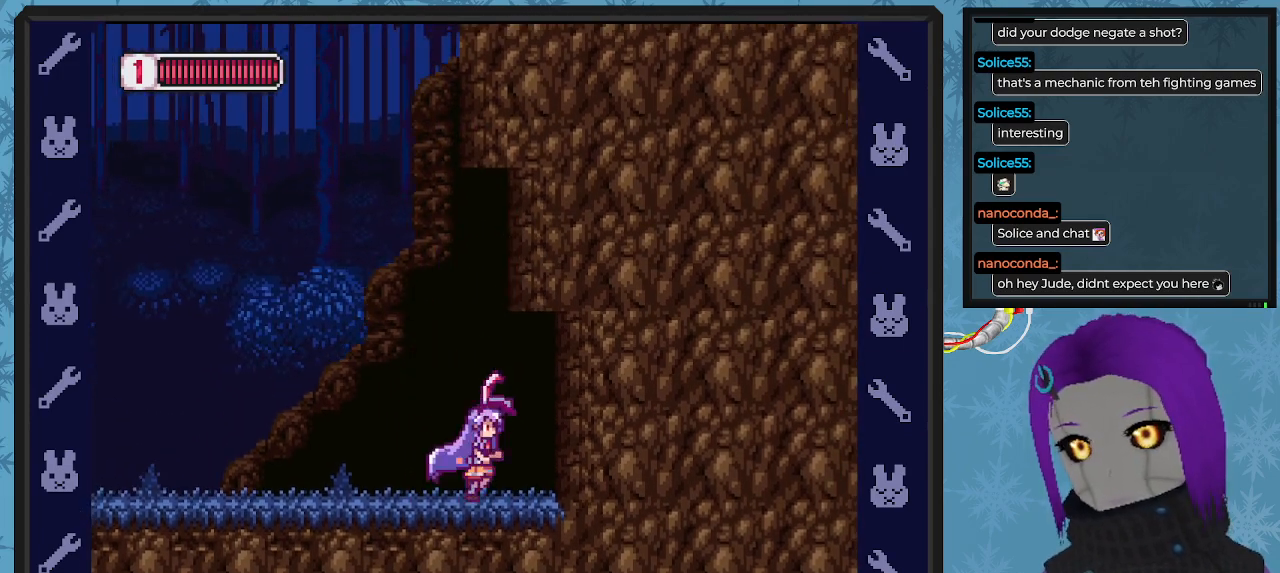
{"buttons": ["A", "X", "DPAD_RIGHT"], "left_stick": "center", "events": [[33, "DPAD_DOWN", "up"], [67, "A", "up"], [67, "DPAD_RIGHT", "up"], [167, "DPAD_LEFT", "down"], [300, "A", "down"], [300, "DPAD_UP", "down"], [333, "DPAD_LEFT", "up"], [333, "DPAD_RIGHT", "down"], [333, "DPAD_UP", "up"]]}
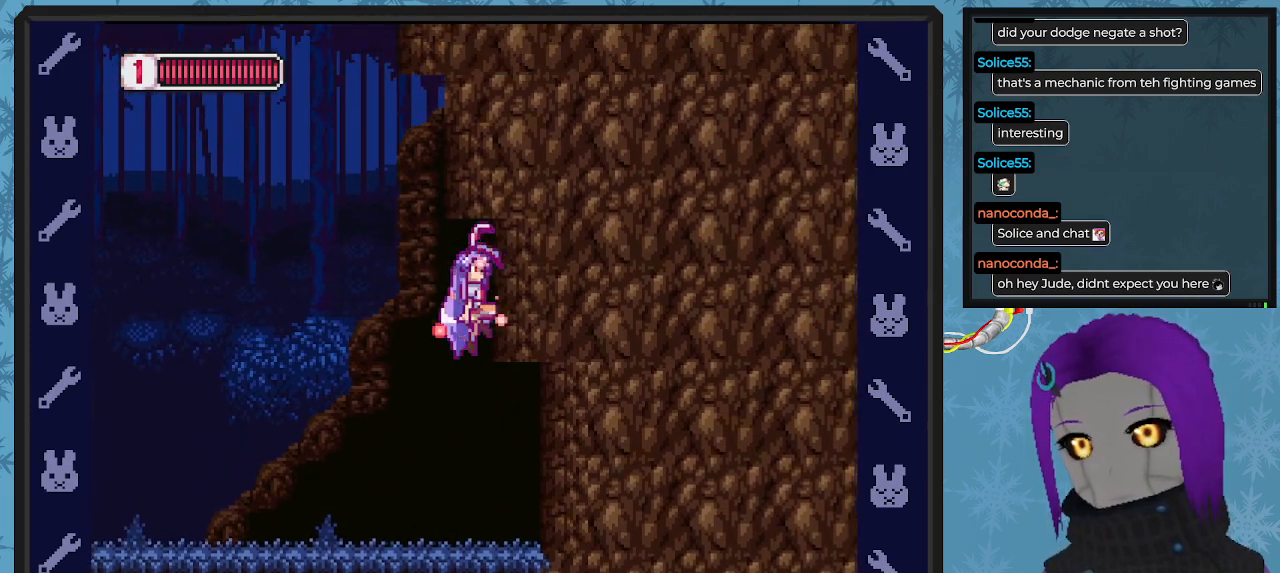
{"buttons": ["A", "X", "DPAD_DOWN", "DPAD_RIGHT"], "left_stick": "center", "events": [[33, "A", "up"], [133, "DPAD_LEFT", "down"], [133, "DPAD_RIGHT", "up"], [200, "A", "down"], [333, "DPAD_UP", "down"], [367, "DPAD_LEFT", "up"], [400, "DPAD_RIGHT", "down"], [400, "DPAD_UP", "up"], [433, "DPAD_DOWN", "down"]]}
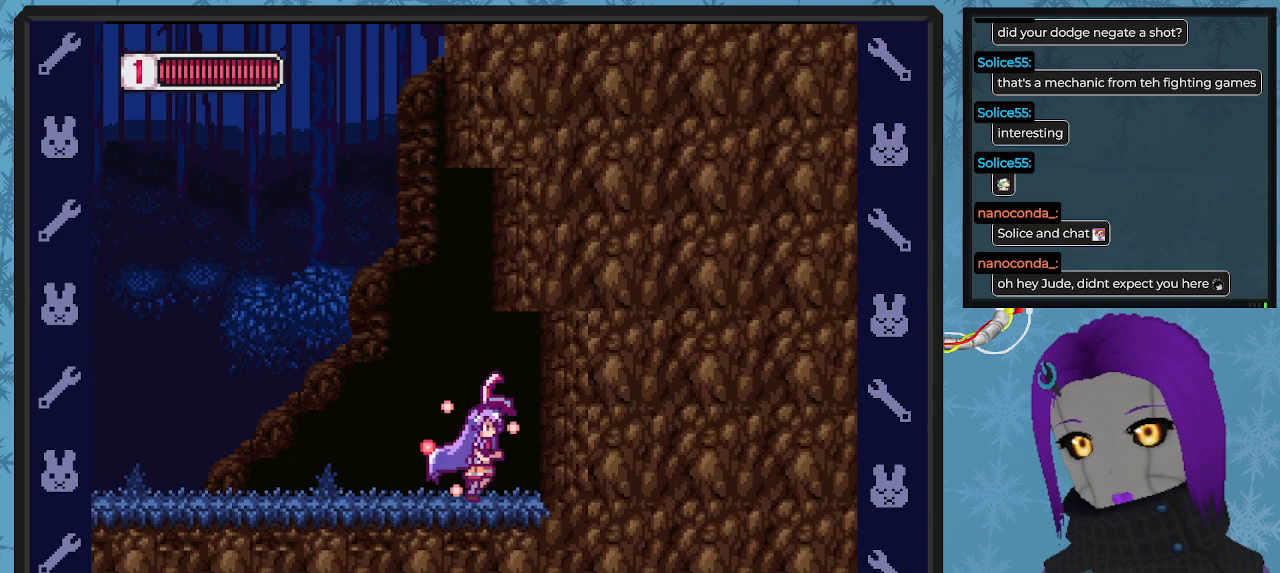
{"buttons": ["A", "X", "DPAD_DOWN", "DPAD_RIGHT"], "left_stick": "center"}
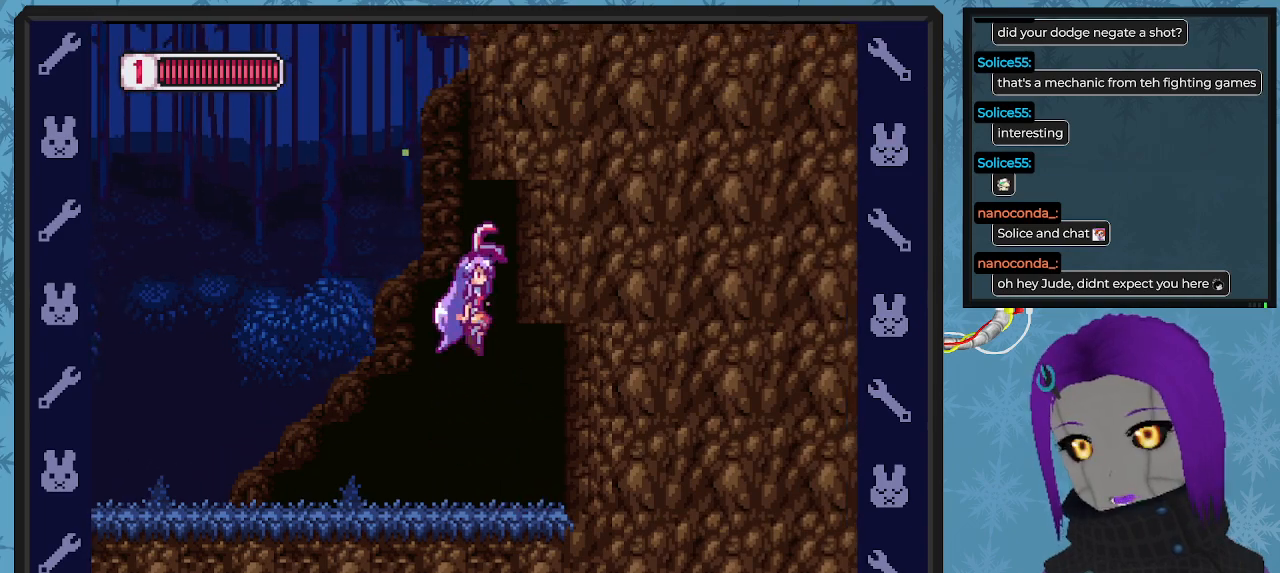
{"buttons": ["A", "X", "DPAD_DOWN", "DPAD_RIGHT"], "left_stick": "center"}
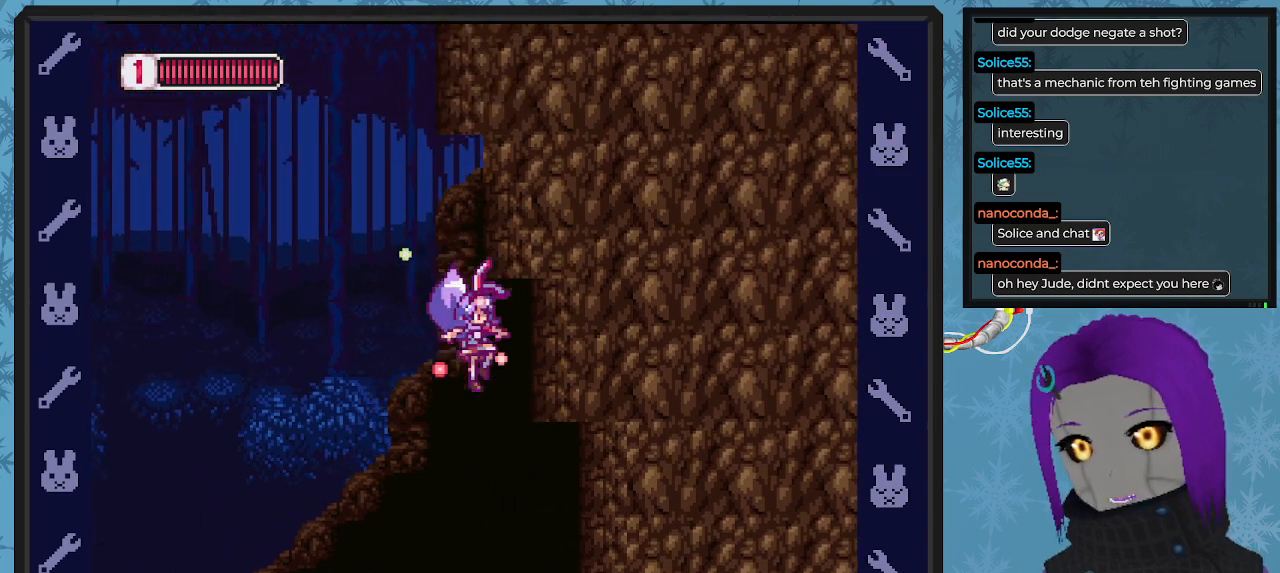
{"buttons": ["X", "DPAD_LEFT"], "left_stick": "center", "events": [[100, "A", "up"], [167, "DPAD_DOWN", "up"], [200, "DPAD_RIGHT", "up"], [267, "DPAD_LEFT", "down"]]}
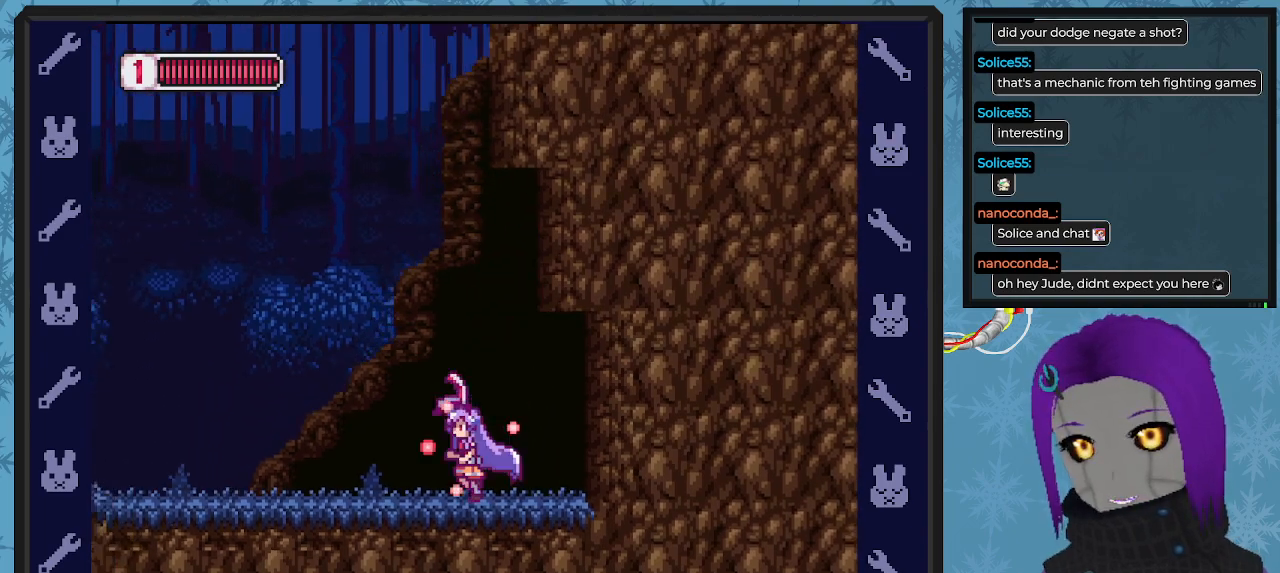
{"buttons": ["A", "B", "X", "DPAD_LEFT"], "left_stick": "center", "events": [[233, "B", "down"], [267, "A", "down"]]}
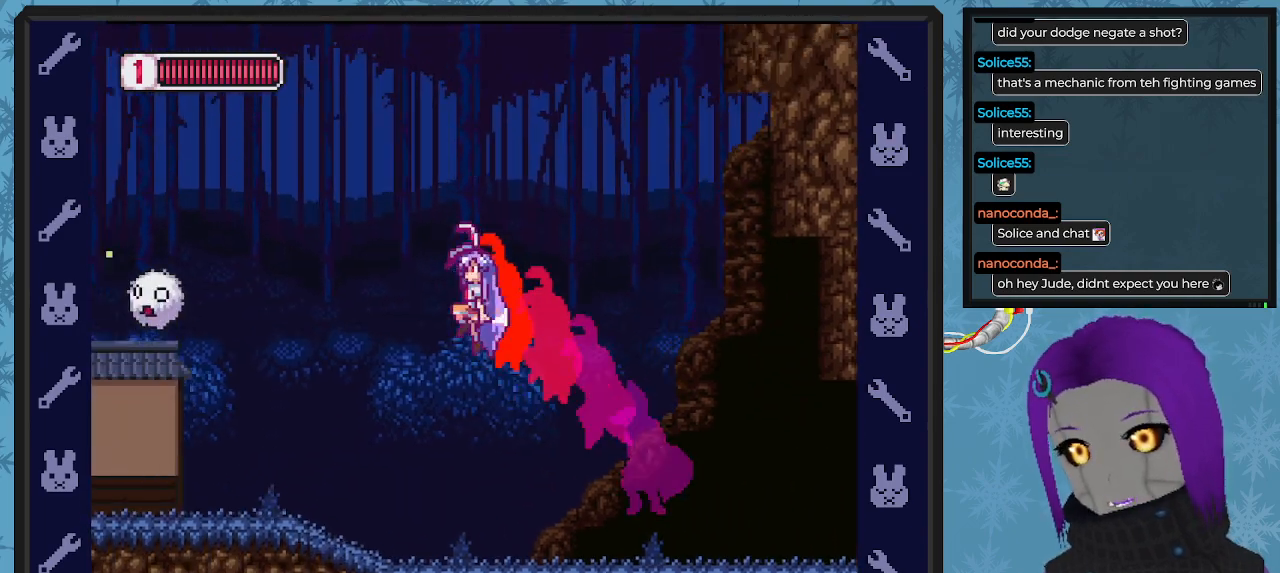
{"buttons": ["X", "DPAD_RIGHT"], "left_stick": "center", "events": [[100, "A", "up"], [100, "B", "up"], [400, "DPAD_LEFT", "up"], [433, "DPAD_RIGHT", "down"]]}
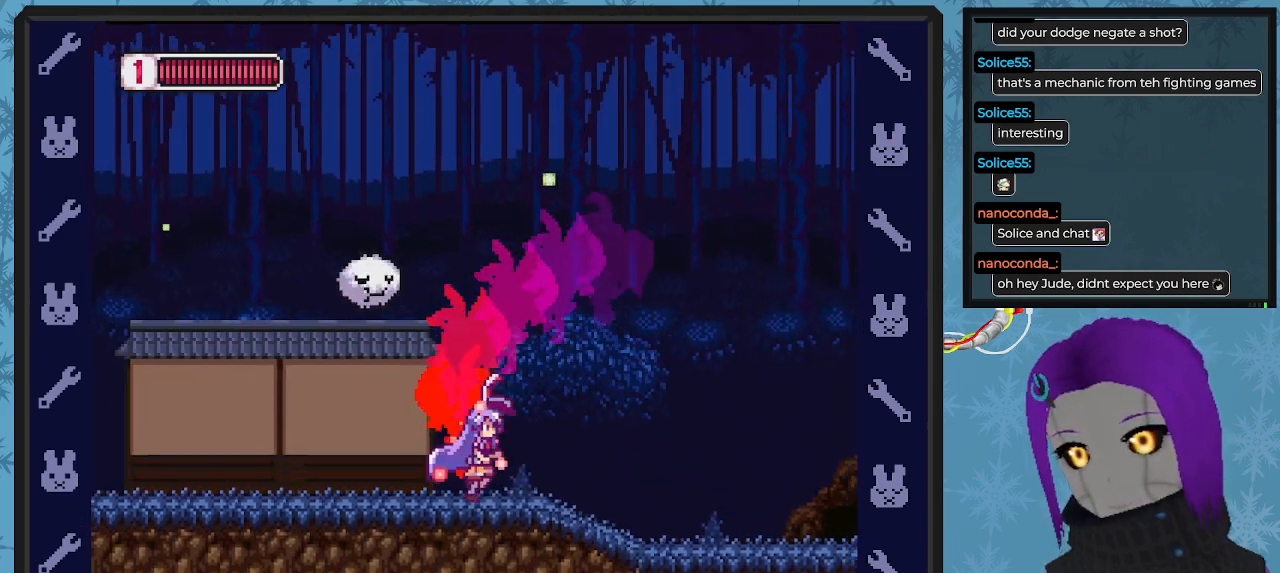
{"buttons": ["A", "B", "X", "DPAD_DOWN", "DPAD_RIGHT"], "left_stick": "center", "events": [[33, "DPAD_DOWN", "down"], [233, "A", "down"], [233, "B", "down"]]}
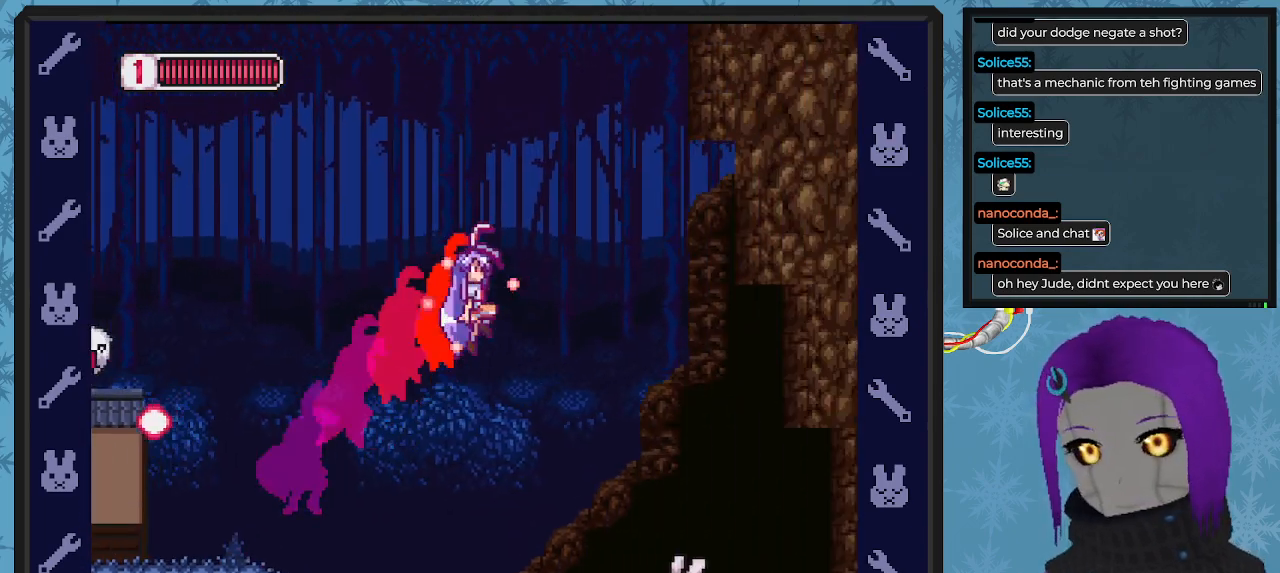
{"buttons": ["A", "B", "X", "DPAD_DOWN", "DPAD_RIGHT"], "left_stick": "center", "events": [[300, "A", "up"], [300, "B", "up"], [433, "DPAD_DOWN", "up"], [467, "DPAD_DOWN", "down"], [500, "A", "down"], [500, "B", "down"]]}
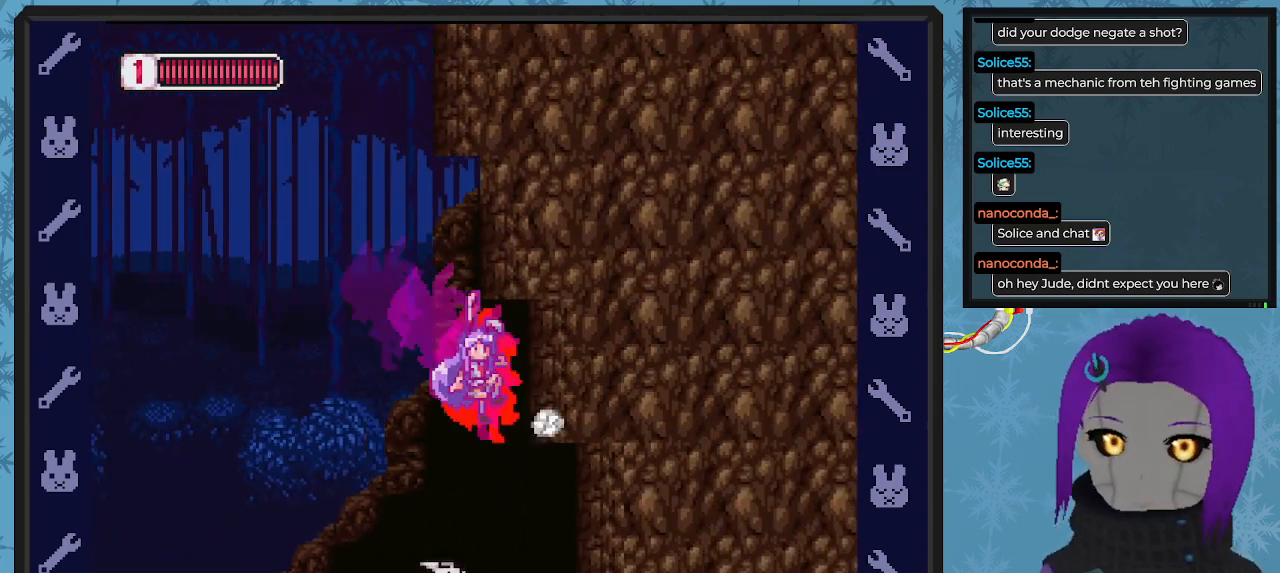
{"buttons": ["A", "B", "X", "DPAD_DOWN", "DPAD_RIGHT"], "left_stick": "center", "events": [[267, "B", "up"], [300, "A", "up"], [467, "A", "down"], [500, "B", "down"]]}
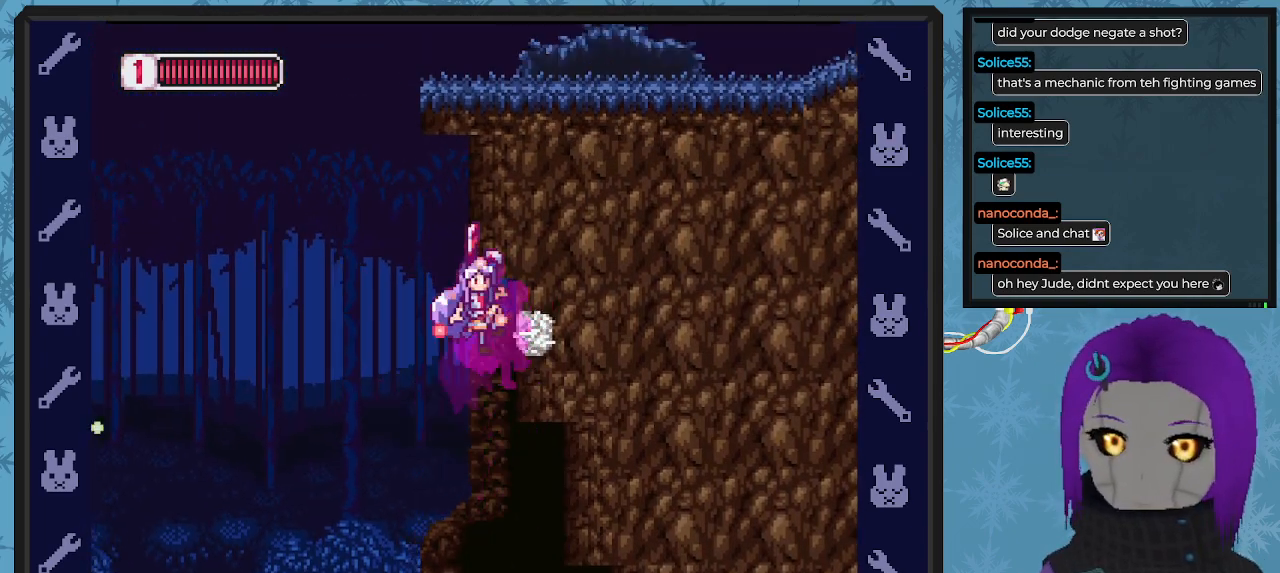
{"buttons": ["A", "B", "X", "DPAD_DOWN", "DPAD_RIGHT"], "left_stick": "center", "events": [[300, "B", "up"], [333, "A", "up"], [400, "A", "down"], [433, "B", "down"]]}
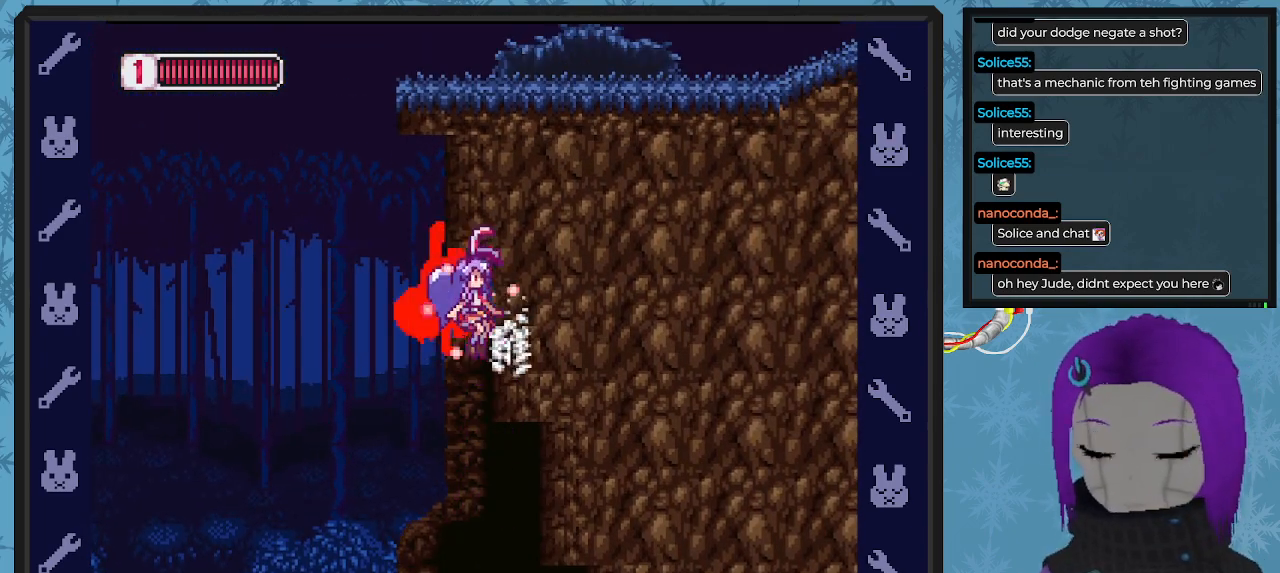
{"buttons": ["A", "B", "X", "DPAD_DOWN", "DPAD_RIGHT"], "left_stick": "center", "events": [[233, "A", "up"], [233, "B", "up"], [333, "A", "down"], [367, "B", "down"]]}
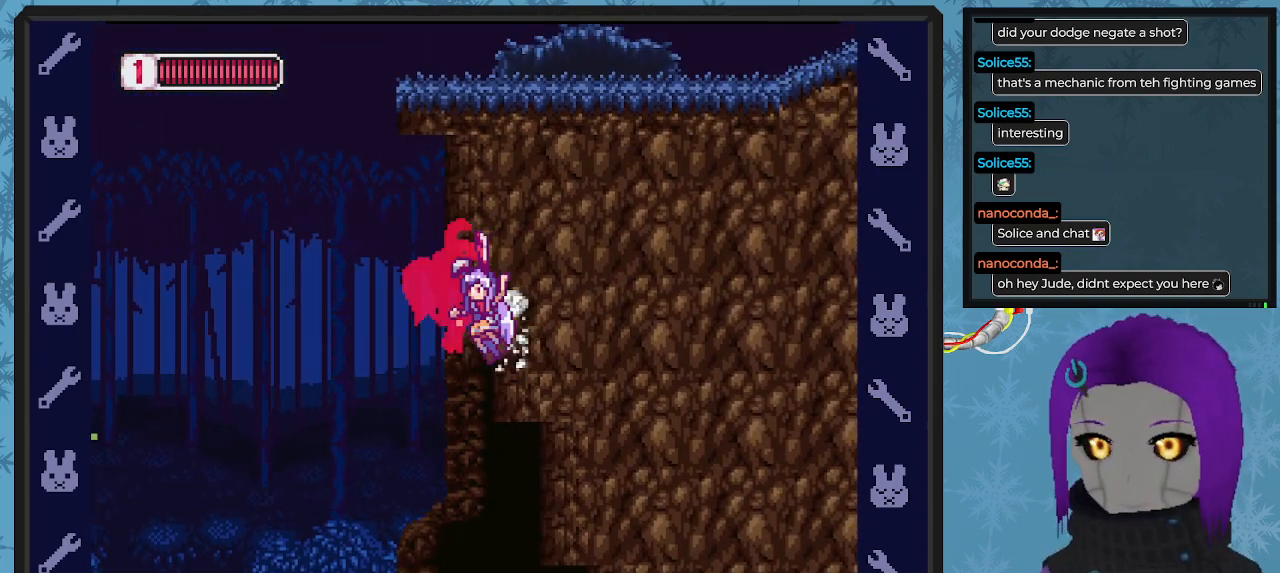
{"buttons": ["X", "DPAD_DOWN", "DPAD_RIGHT"], "left_stick": "center", "events": [[133, "B", "up"], [167, "A", "up"], [233, "A", "down"], [267, "B", "down"], [500, "A", "up"], [500, "B", "up"]]}
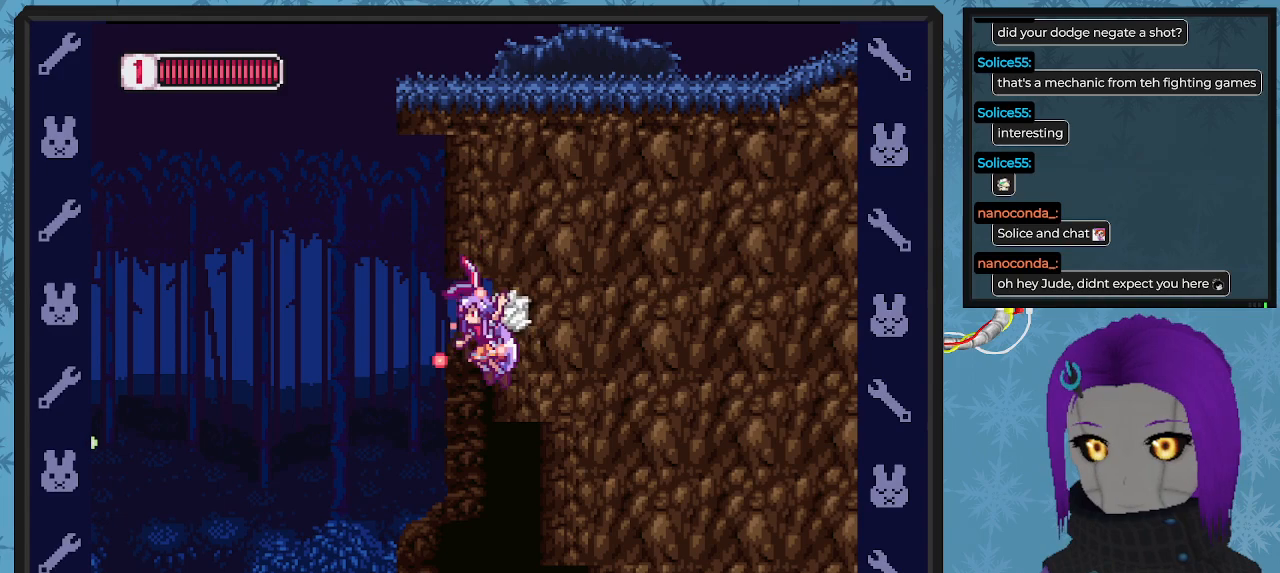
{"buttons": ["X", "DPAD_DOWN", "DPAD_RIGHT"], "left_stick": "center", "events": [[100, "A", "down"], [167, "B", "down"], [367, "B", "up"], [400, "A", "up"]]}
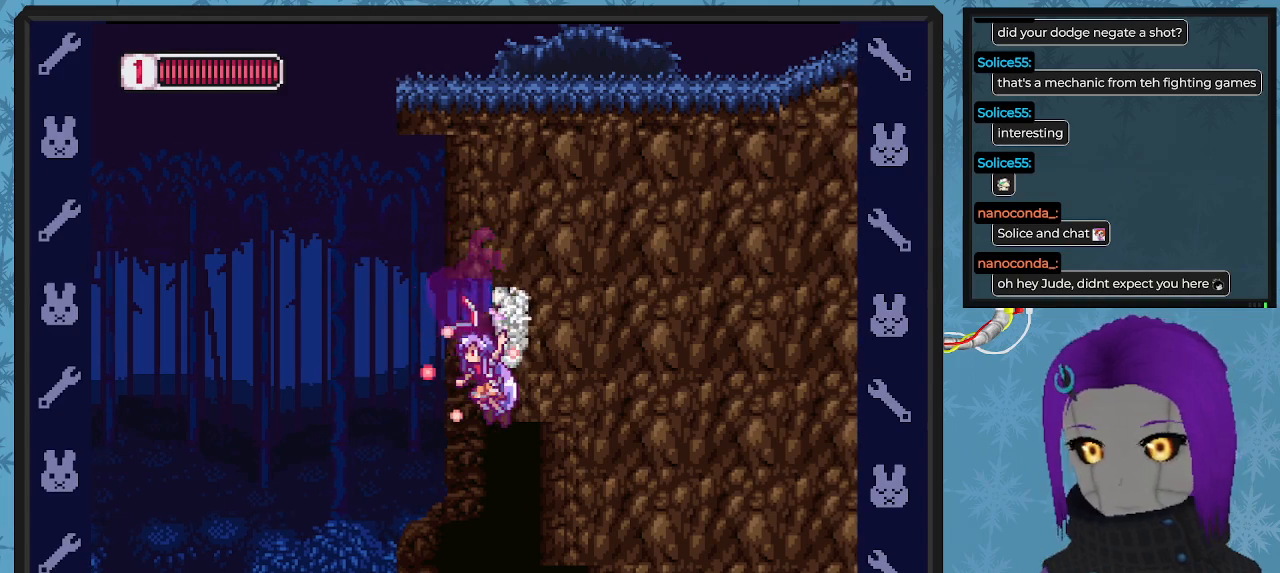
{"buttons": ["A", "B", "X", "DPAD_RIGHT"], "left_stick": "center", "events": [[167, "DPAD_DOWN", "up"], [300, "A", "down"], [300, "DPAD_DOWN", "down"], [333, "B", "down"], [433, "DPAD_DOWN", "up"]]}
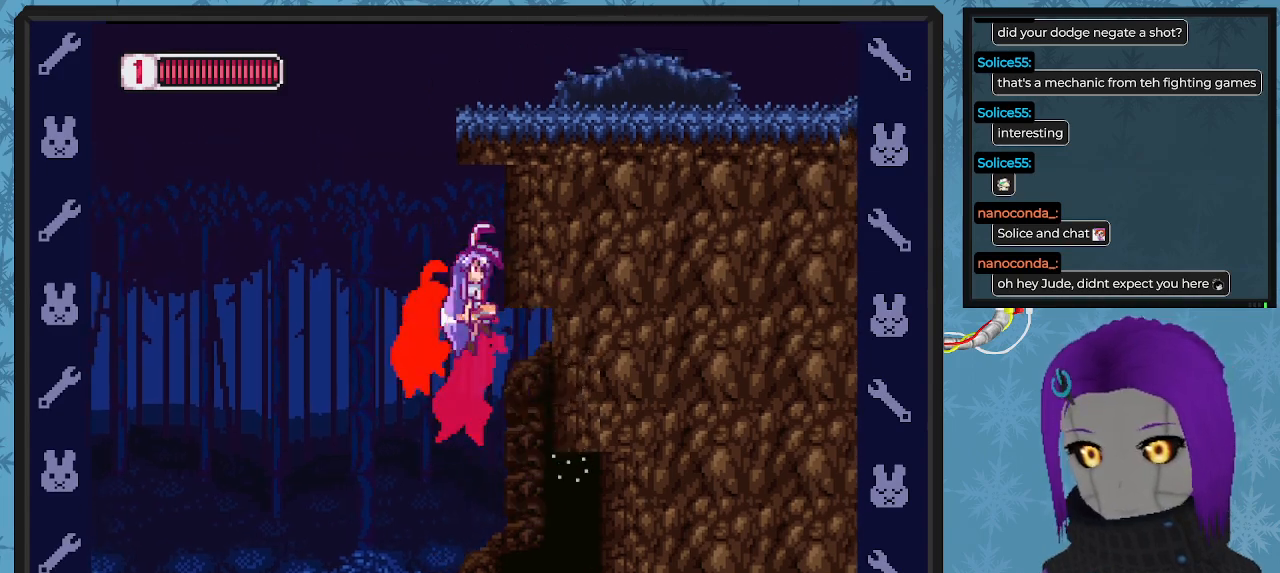
{"buttons": ["A", "B", "DPAD_DOWN", "DPAD_RIGHT"], "left_stick": "center", "events": [[67, "B", "up"], [100, "A", "up"], [133, "X", "up"], [300, "B", "down"], [367, "DPAD_DOWN", "down"], [400, "DPAD_DOWN", "up"], [433, "DPAD_DOWN", "down"], [500, "A", "down"]]}